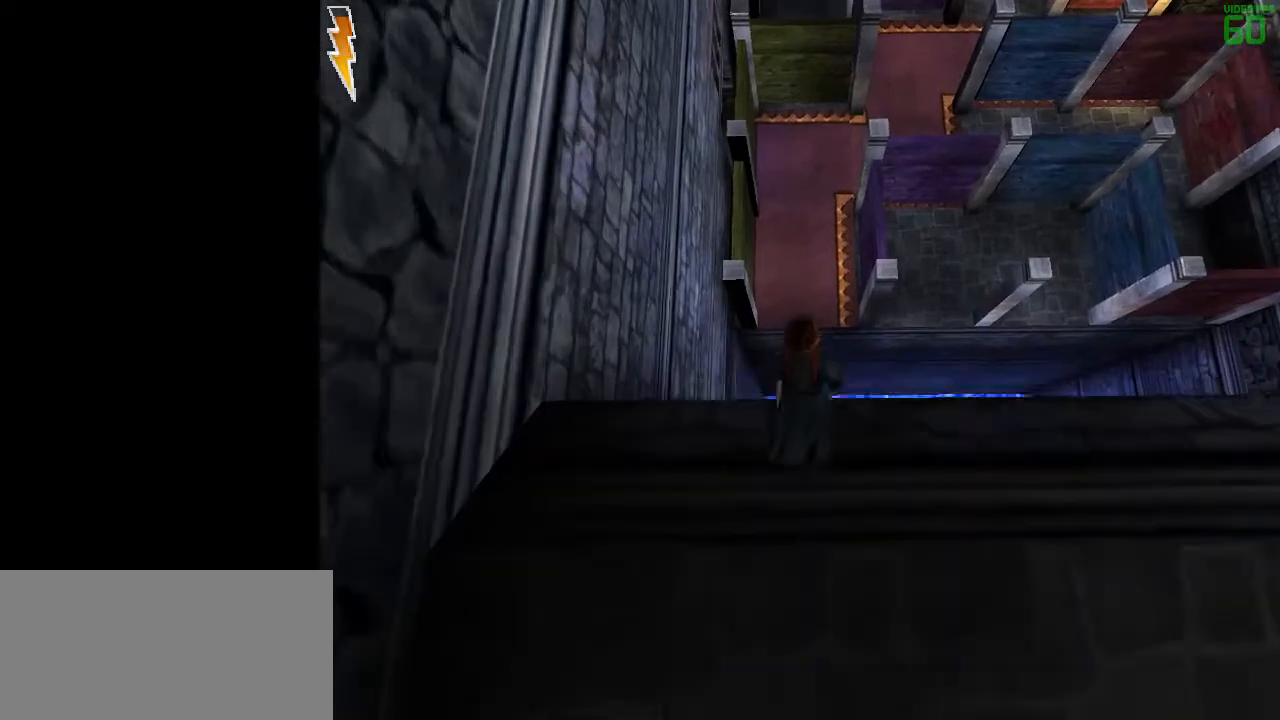
Gameplay with keyboard and mouse; each line is a JSON object with the keys and mouse buttons held at the frame after it. "events" lists presses ("down") and releases ("up") of "1", "2", "3", "a", "ctrl", "d", "down", "e", "f", "left", "q", "r", "right", "s", "shift", "space", "tab", "up", "w", "mouse_left" and "mouse_right" between this image and that frame as [ms after this image, input, new state], when the widget could be followed in between. "mouse_left", "mouse_right" = the "left", "right" buttons of the "mouse" list. No other keys are recorded. Mouse movement is not recorded.
{"keys": ["space"], "mouse": [], "events": [[67, "w", "up"]]}
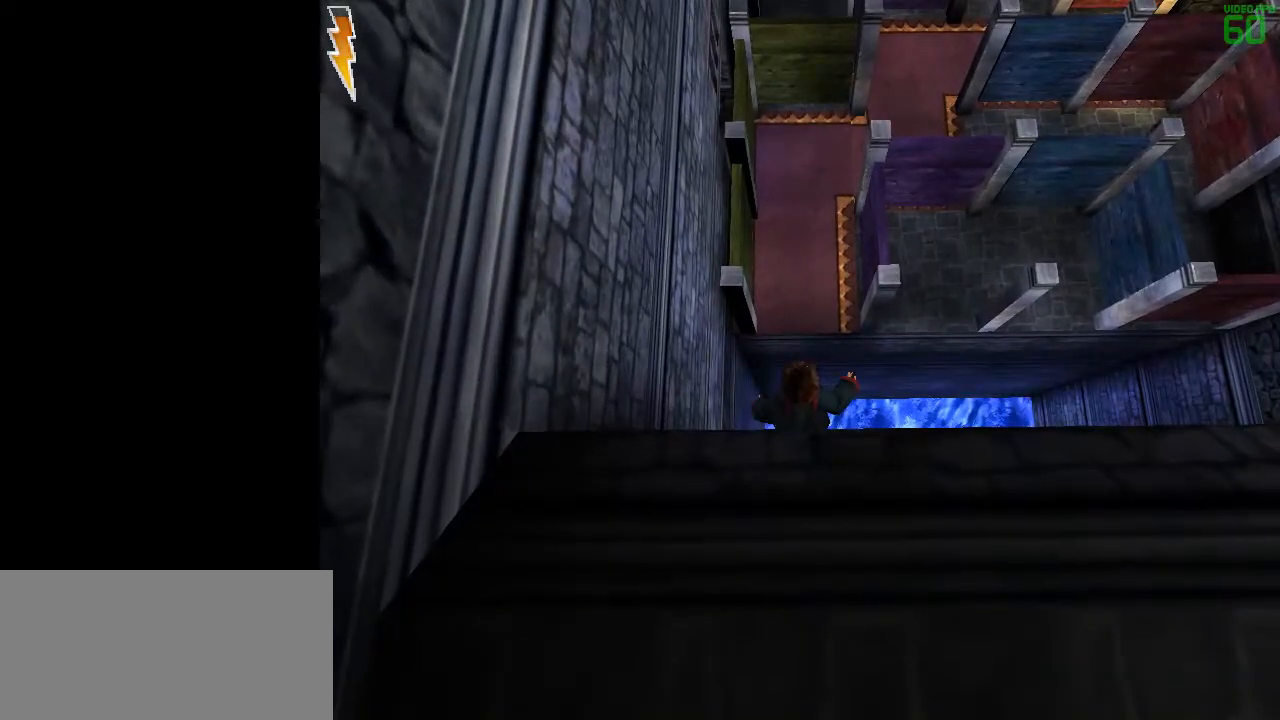
{"keys": ["space"], "mouse": [], "events": [[167, "s", "down"], [500, "s", "up"]]}
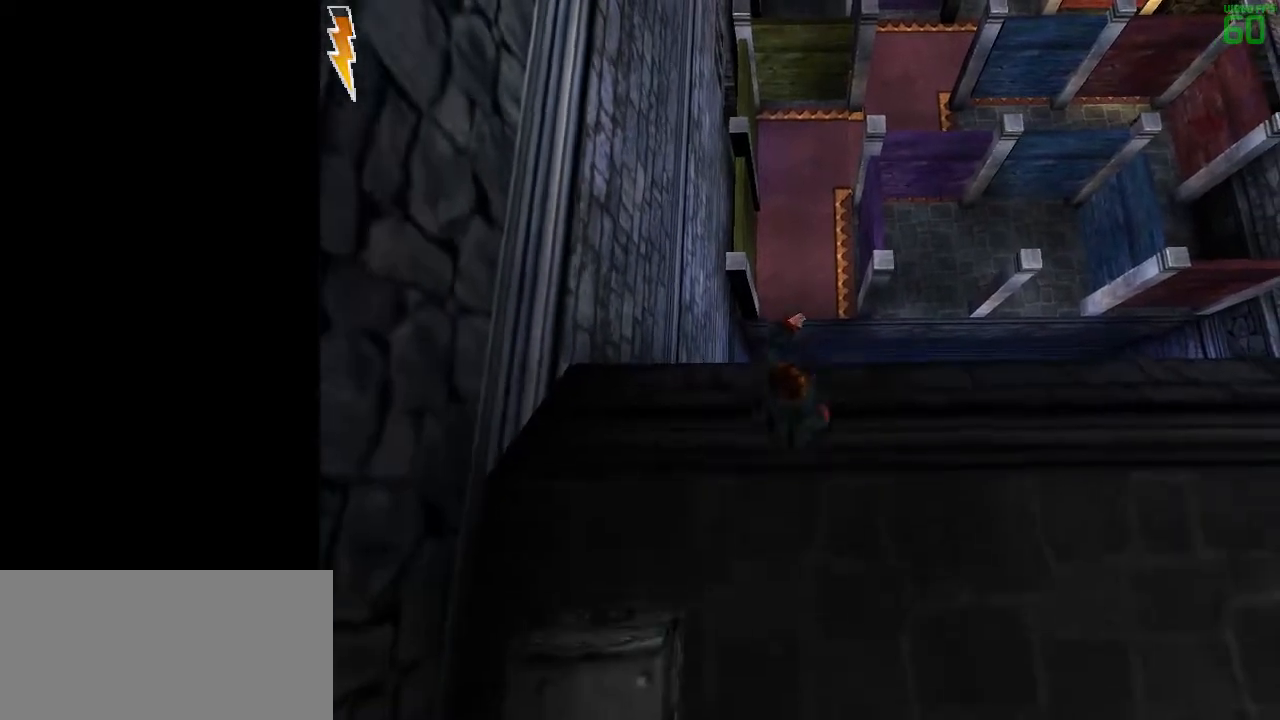
{"keys": ["space", "w"], "mouse": [], "events": [[233, "w", "down"]]}
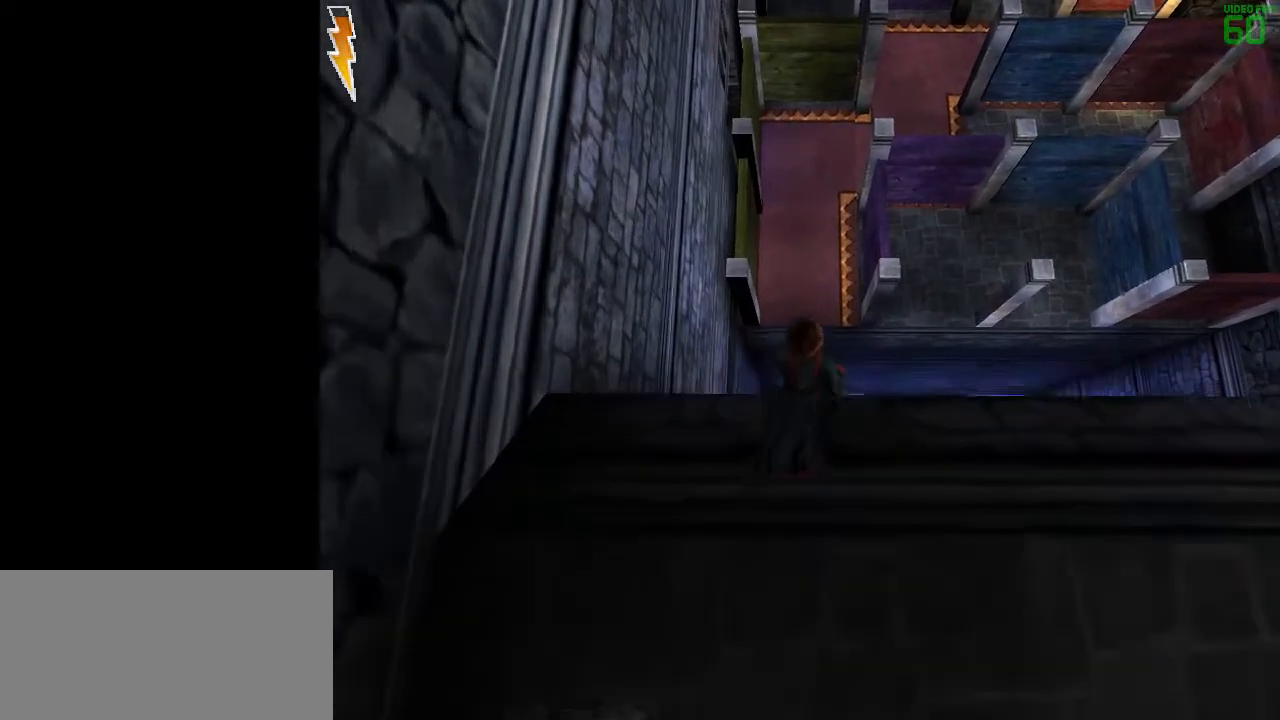
{"keys": ["space"], "mouse": [], "events": [[117, "w", "up"]]}
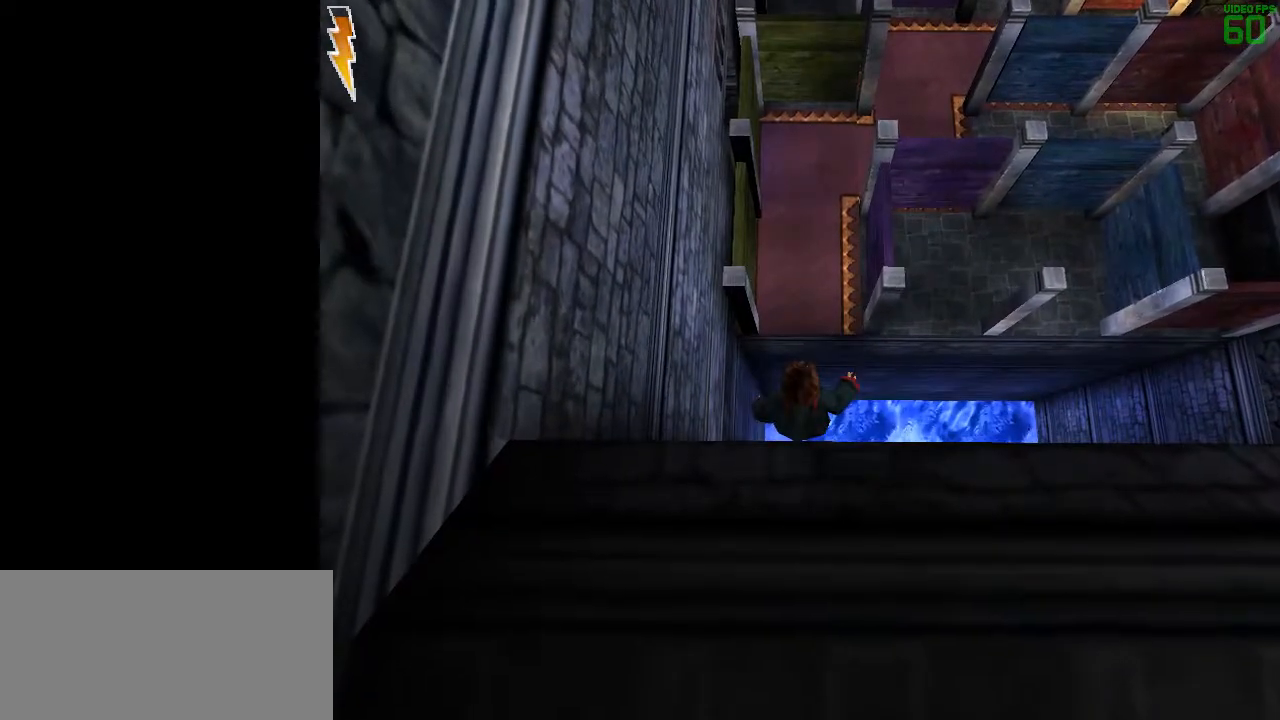
{"keys": ["space"], "mouse": [], "events": [[317, "s", "down"], [500, "s", "up"]]}
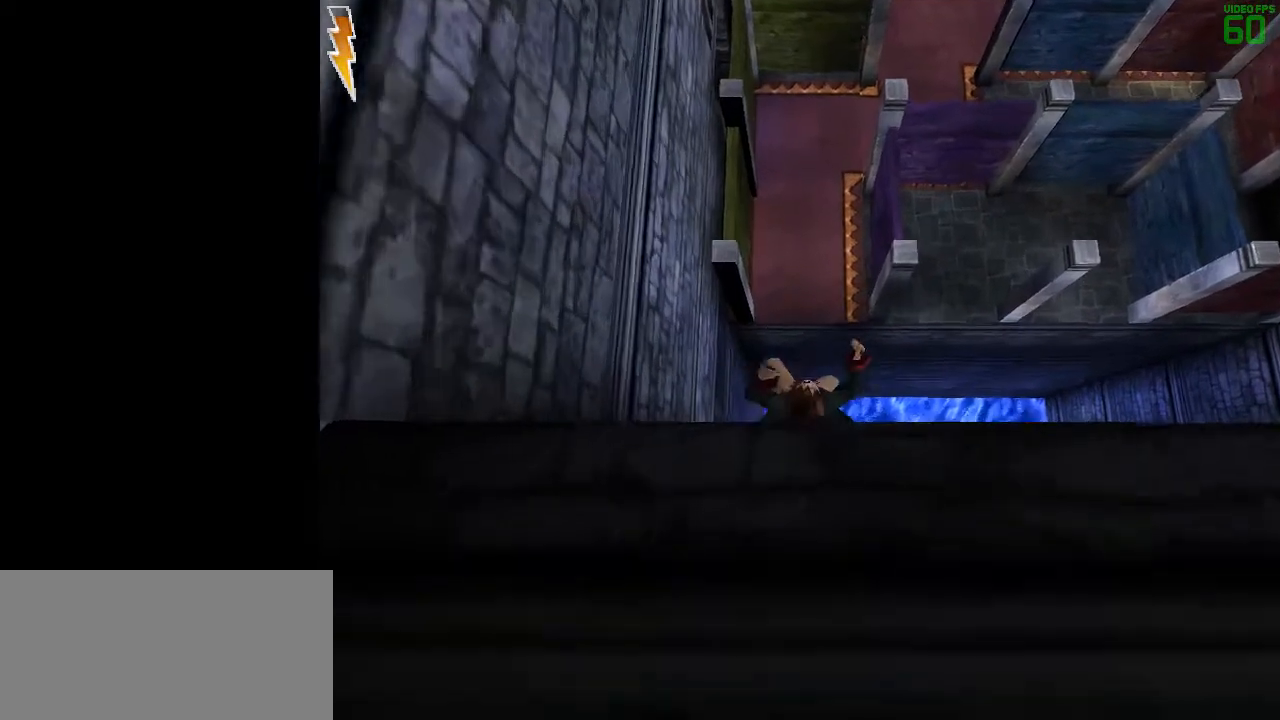
{"keys": ["s", "space"], "mouse": [], "events": [[233, "s", "down"]]}
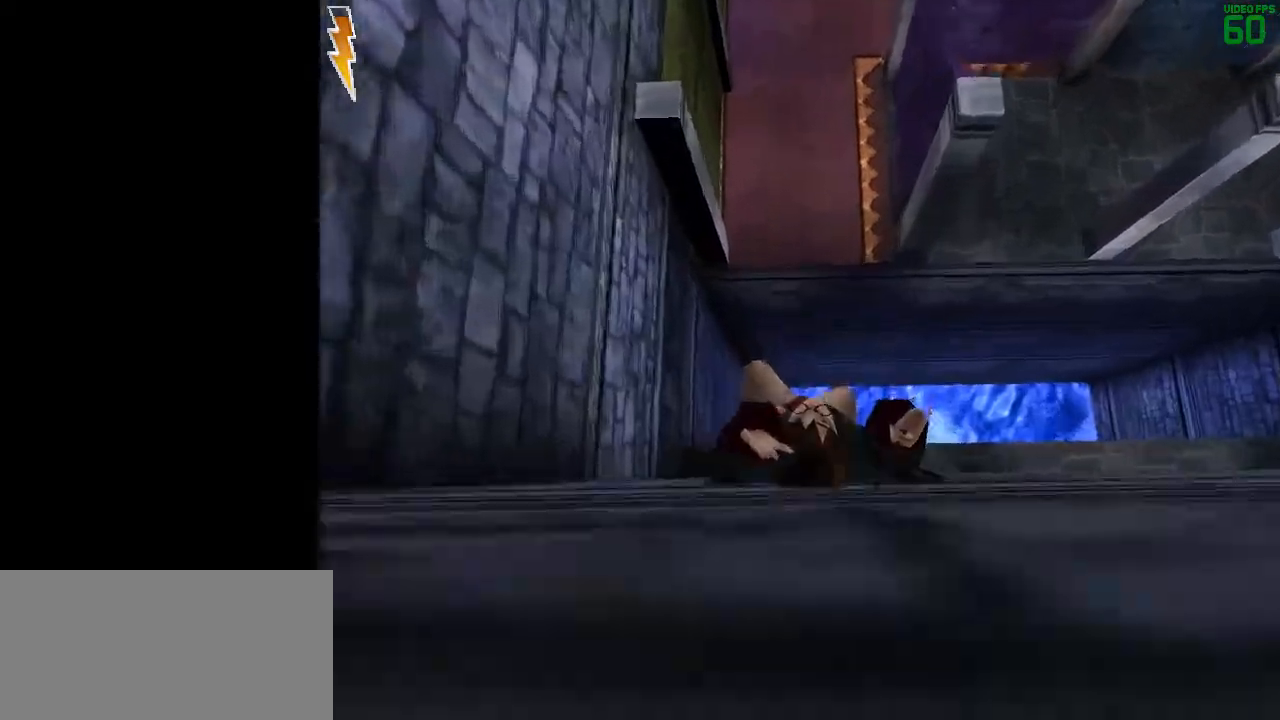
{"keys": [], "mouse": [], "events": [[250, "s", "up"], [250, "space", "up"]]}
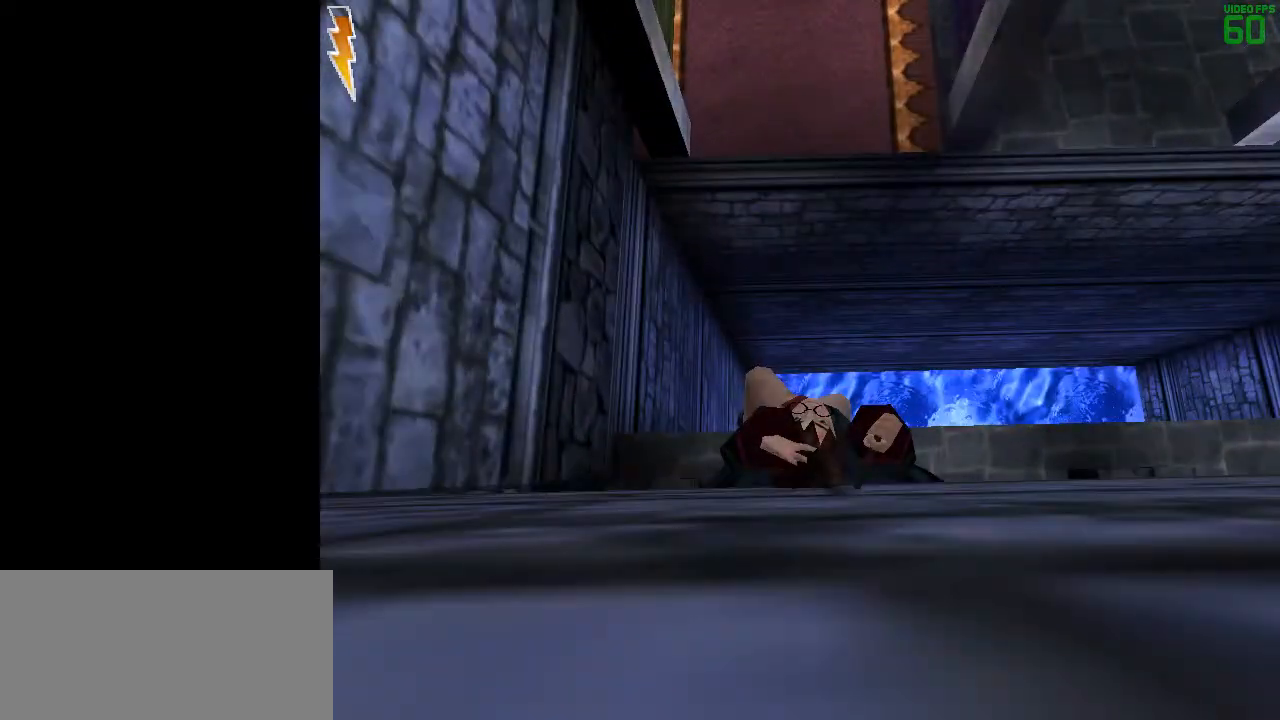
{"keys": ["space"], "mouse": [], "events": [[500, "space", "down"]]}
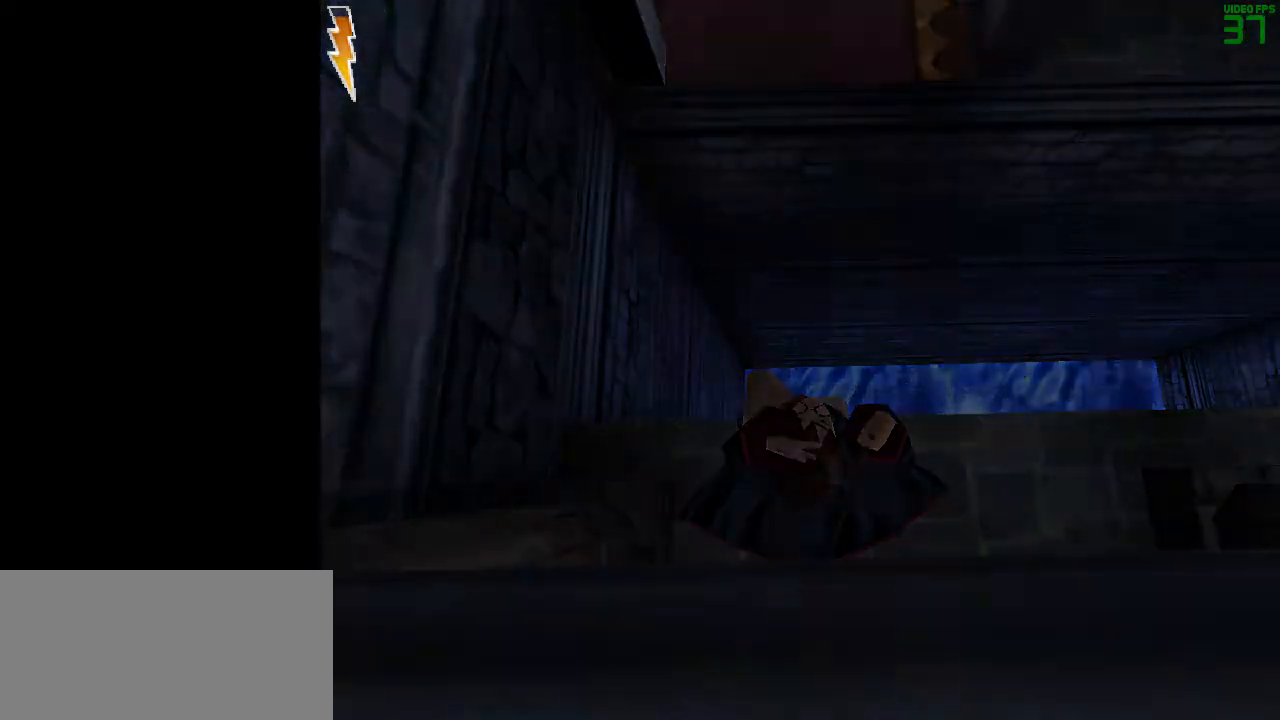
{"keys": ["space"], "mouse": [], "events": []}
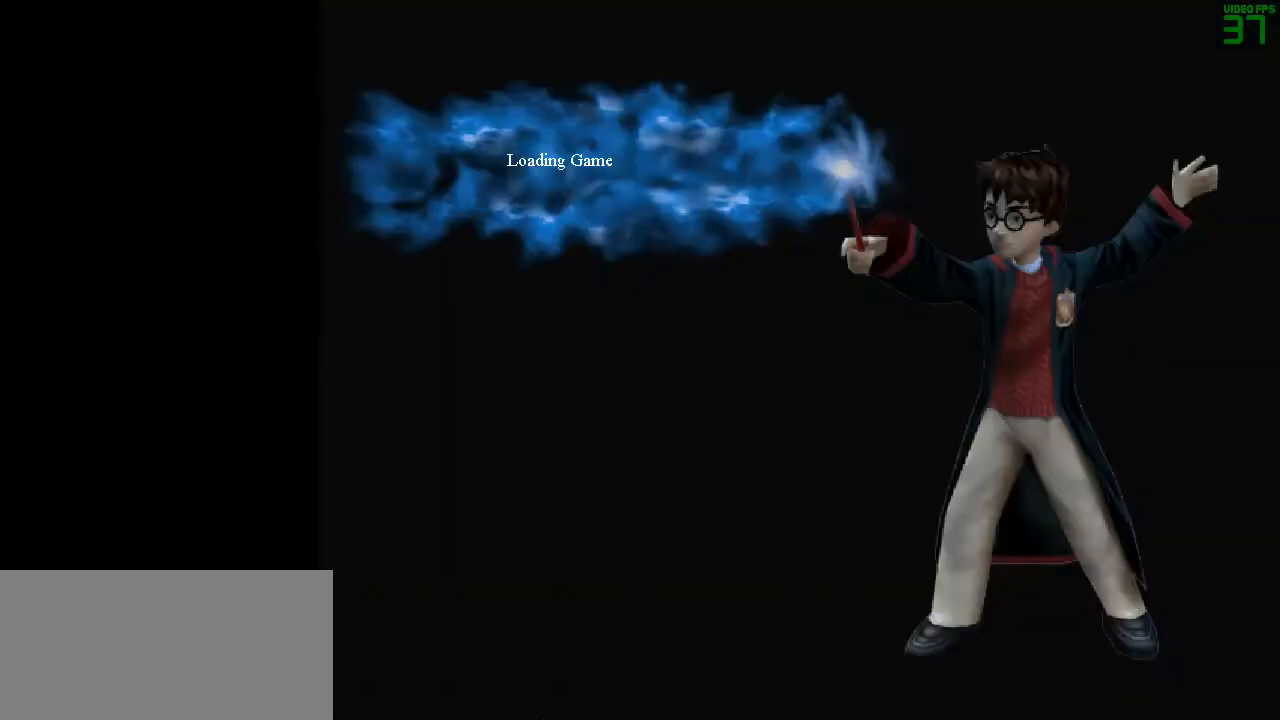
{"keys": ["space"], "mouse": [], "events": []}
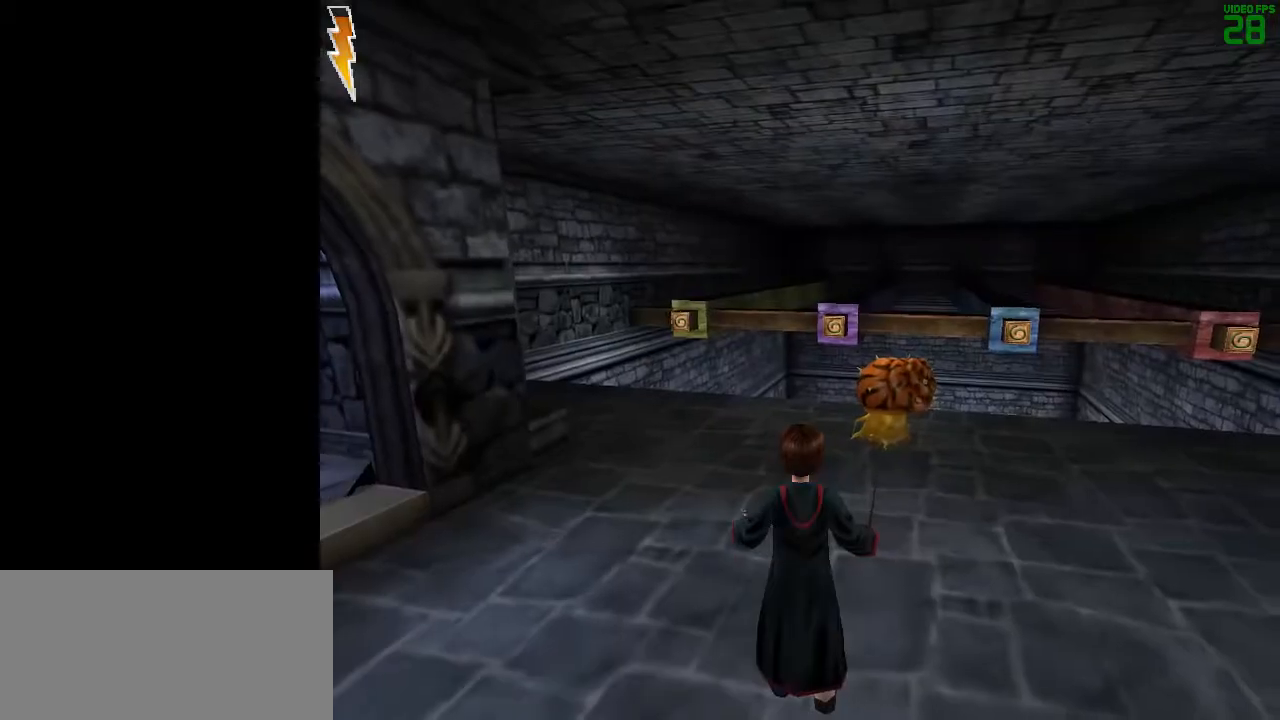
{"keys": ["shift", "space", "w"], "mouse": ["left"], "events": [[133, "shift", "down"], [133, "w", "down"], [417, "mouse_left", "down"]]}
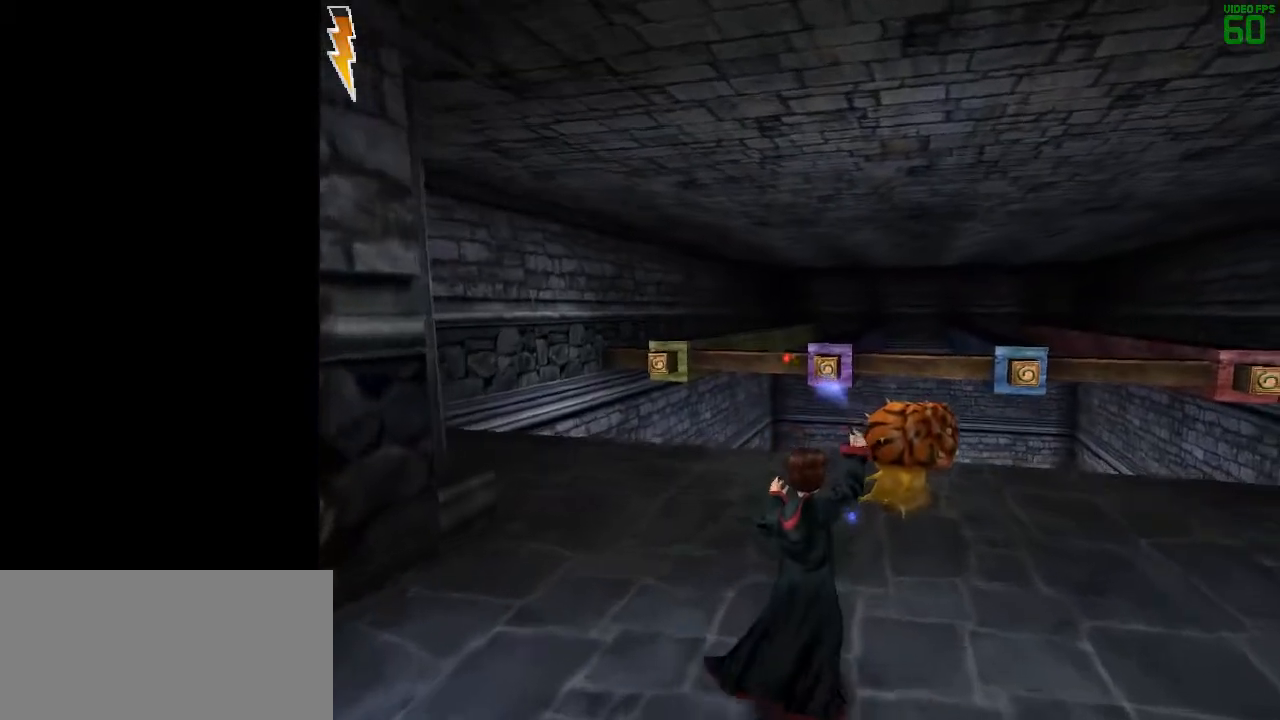
{"keys": ["a", "shift", "space", "w"], "mouse": [], "events": [[283, "a", "down"], [283, "mouse_left", "up"]]}
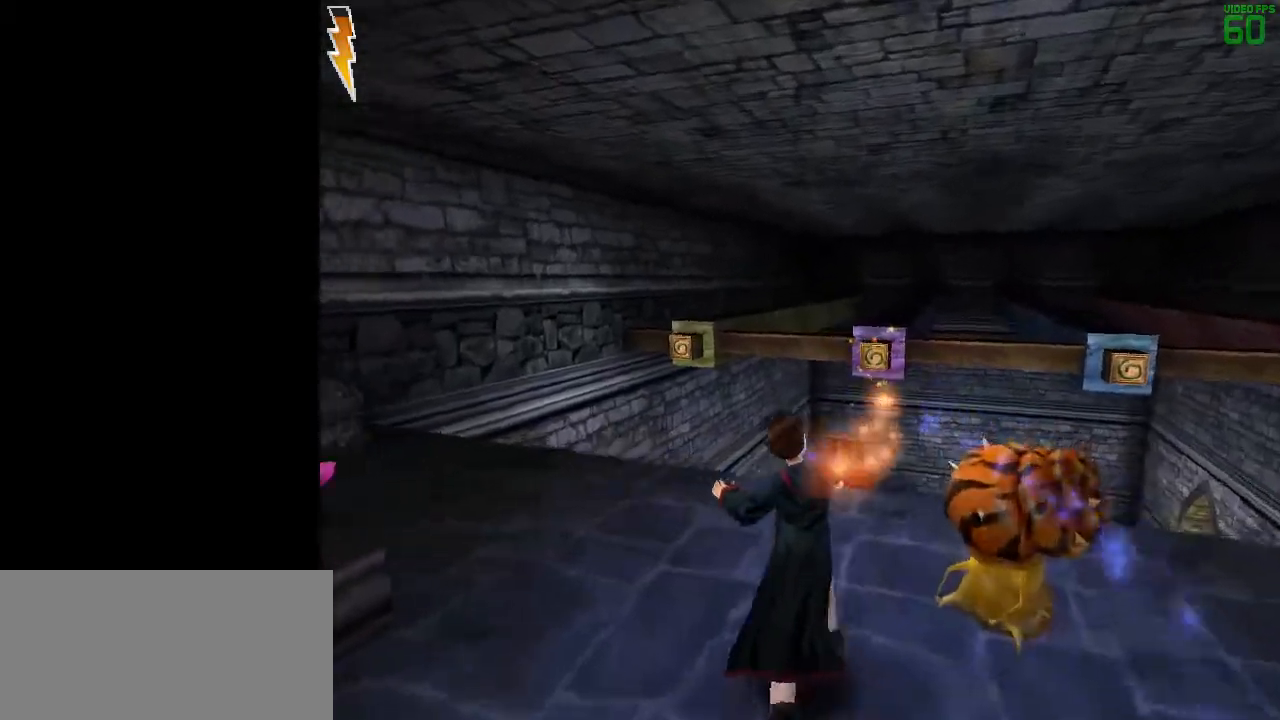
{"keys": ["a", "shift", "space", "w"], "mouse": [], "events": [[200, "mouse_left", "down"], [300, "mouse_left", "up"], [383, "mouse_left", "down"], [483, "mouse_left", "up"]]}
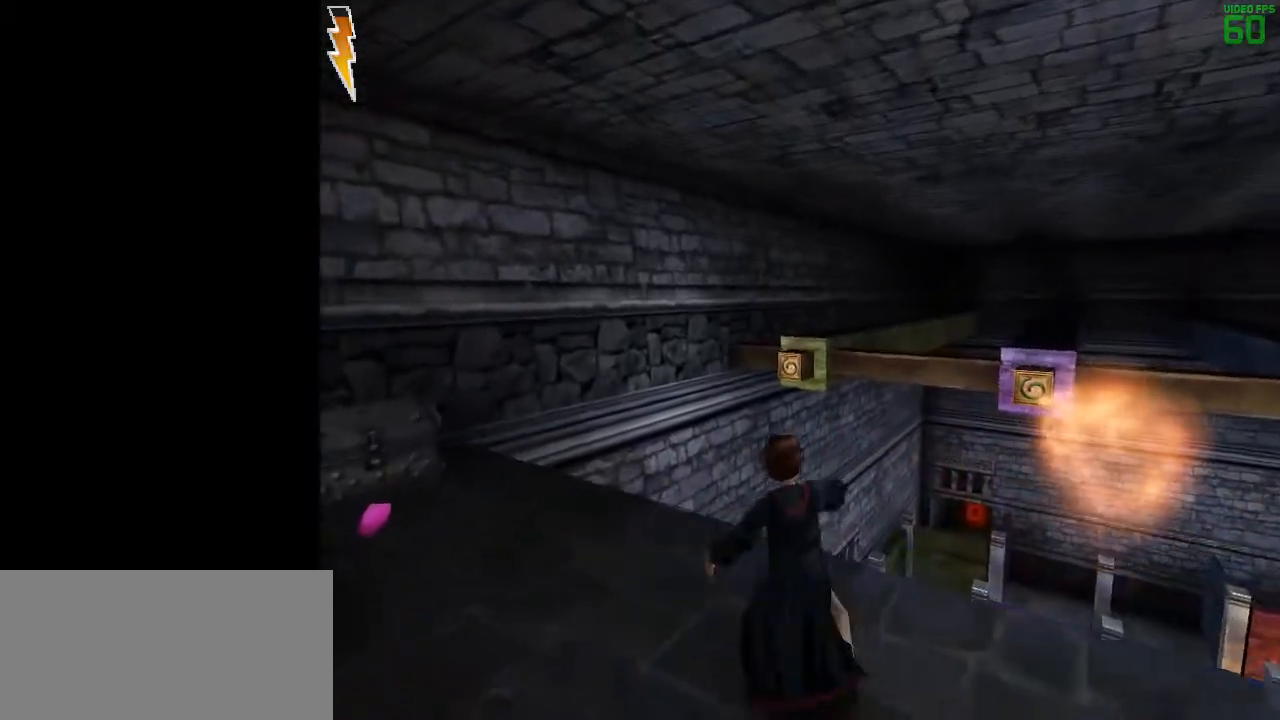
{"keys": ["a", "shift", "space", "w"], "mouse": [], "events": [[367, "mouse_left", "down"], [450, "mouse_left", "up"]]}
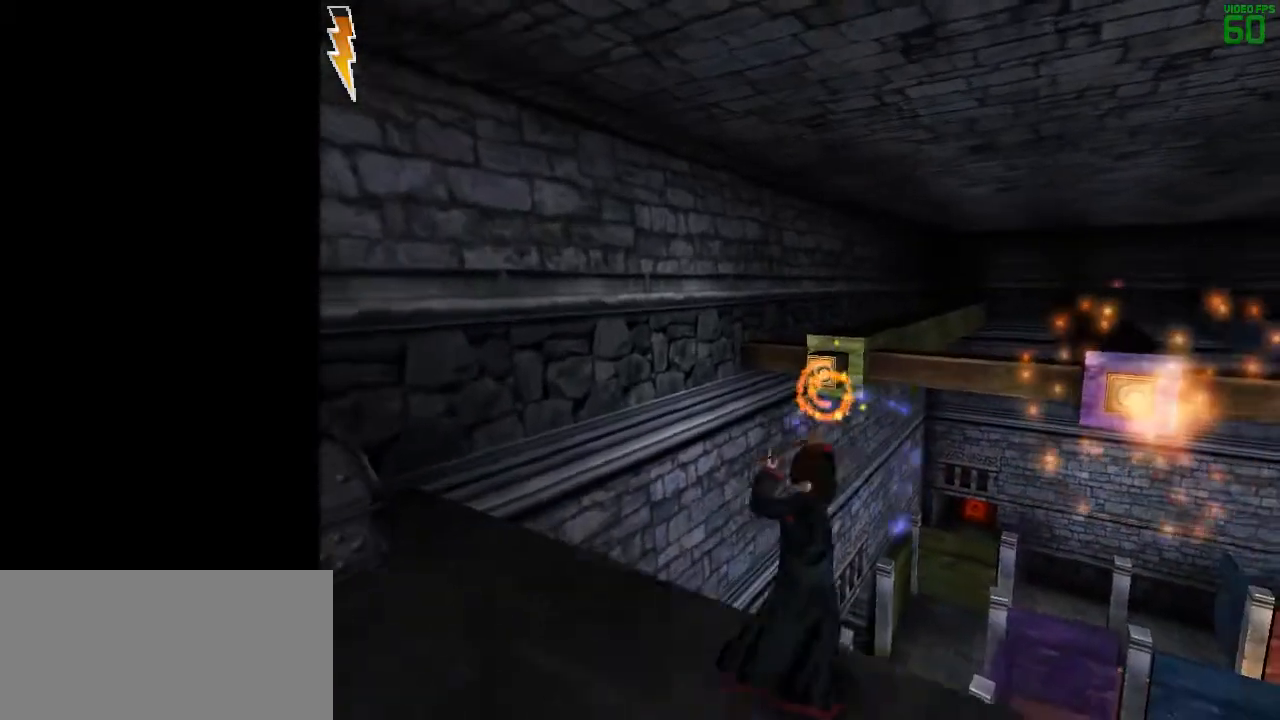
{"keys": ["a", "space"], "mouse": [], "events": [[50, "w", "up"], [100, "shift", "up"]]}
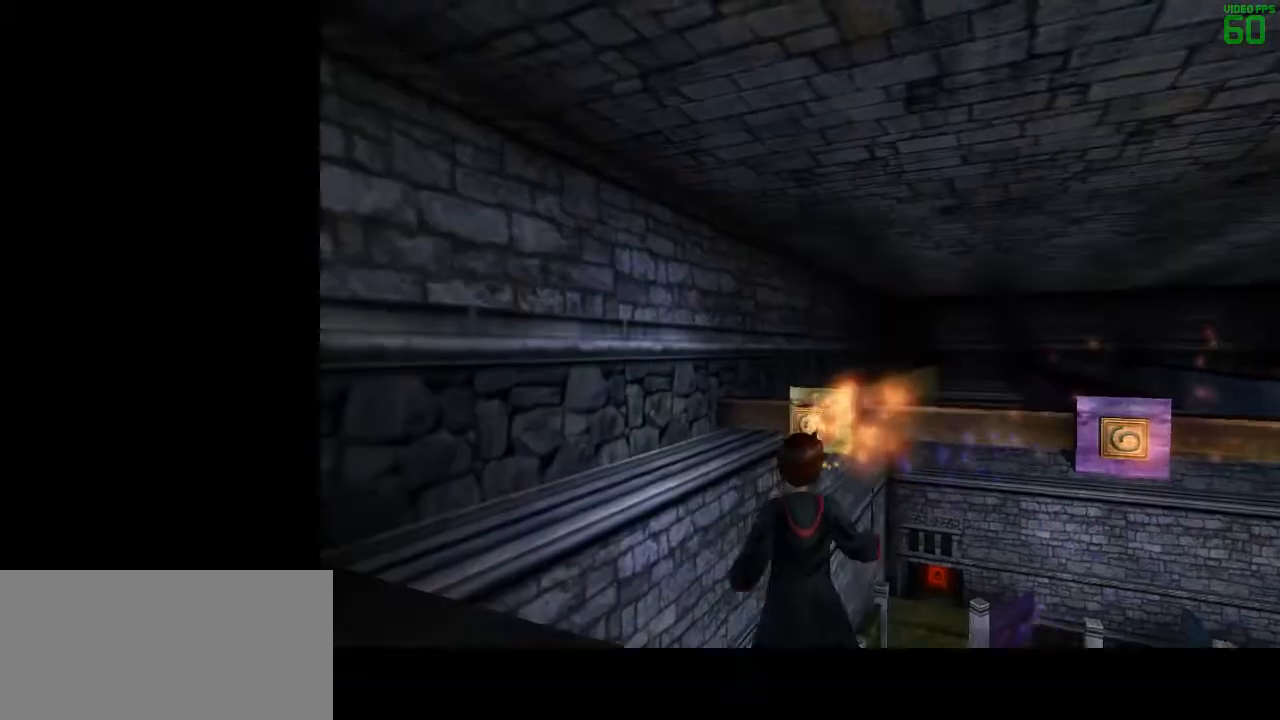
{"keys": ["a", "space"], "mouse": [], "events": []}
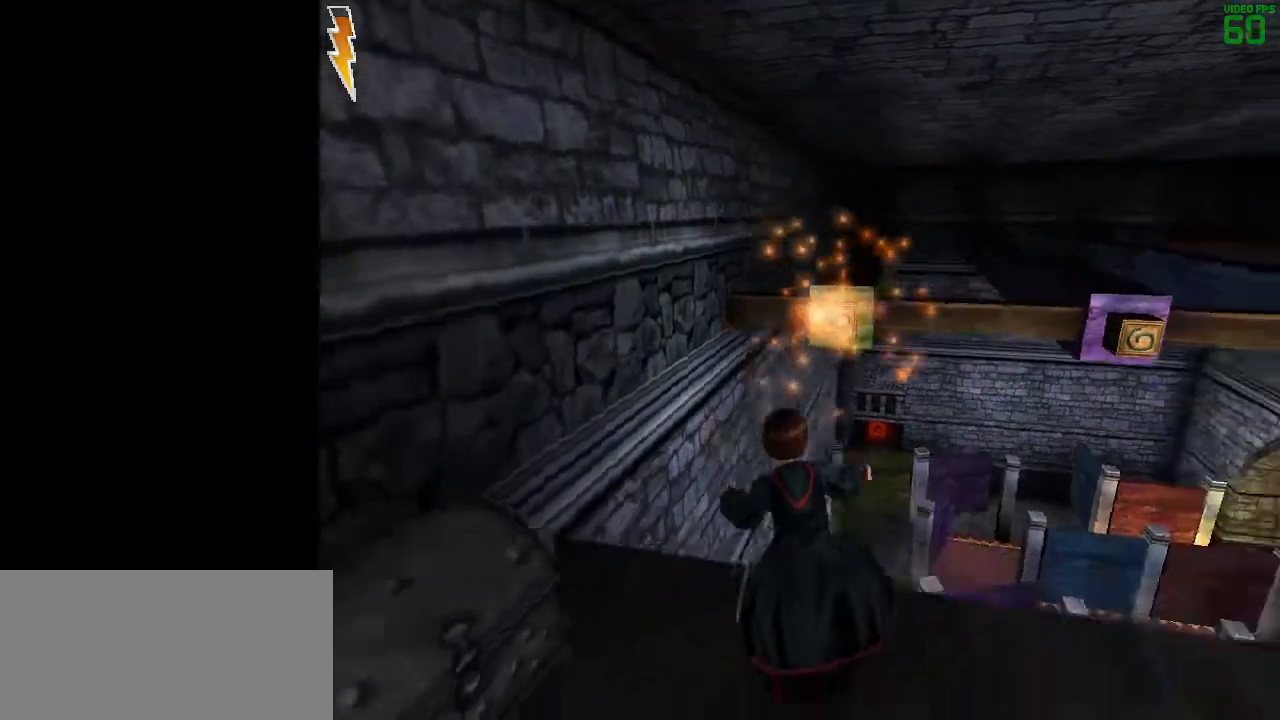
{"keys": ["space"], "mouse": [], "events": [[133, "a", "up"]]}
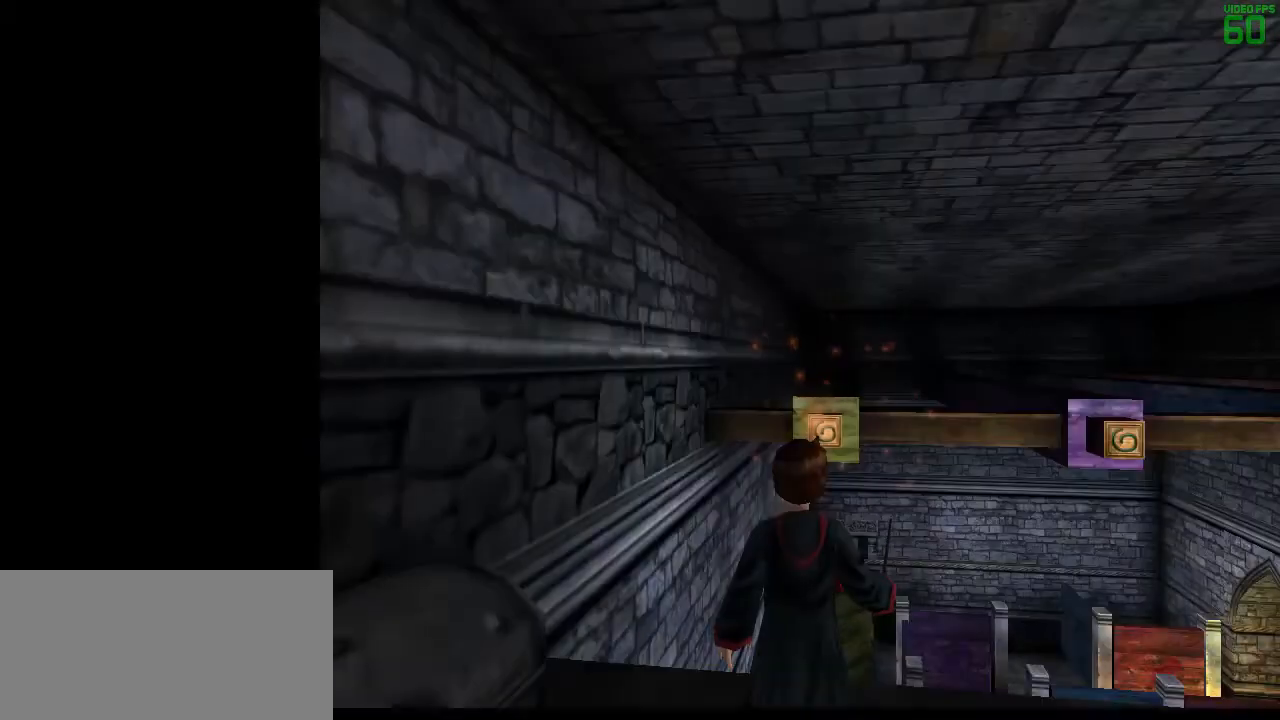
{"keys": ["space"], "mouse": [], "events": []}
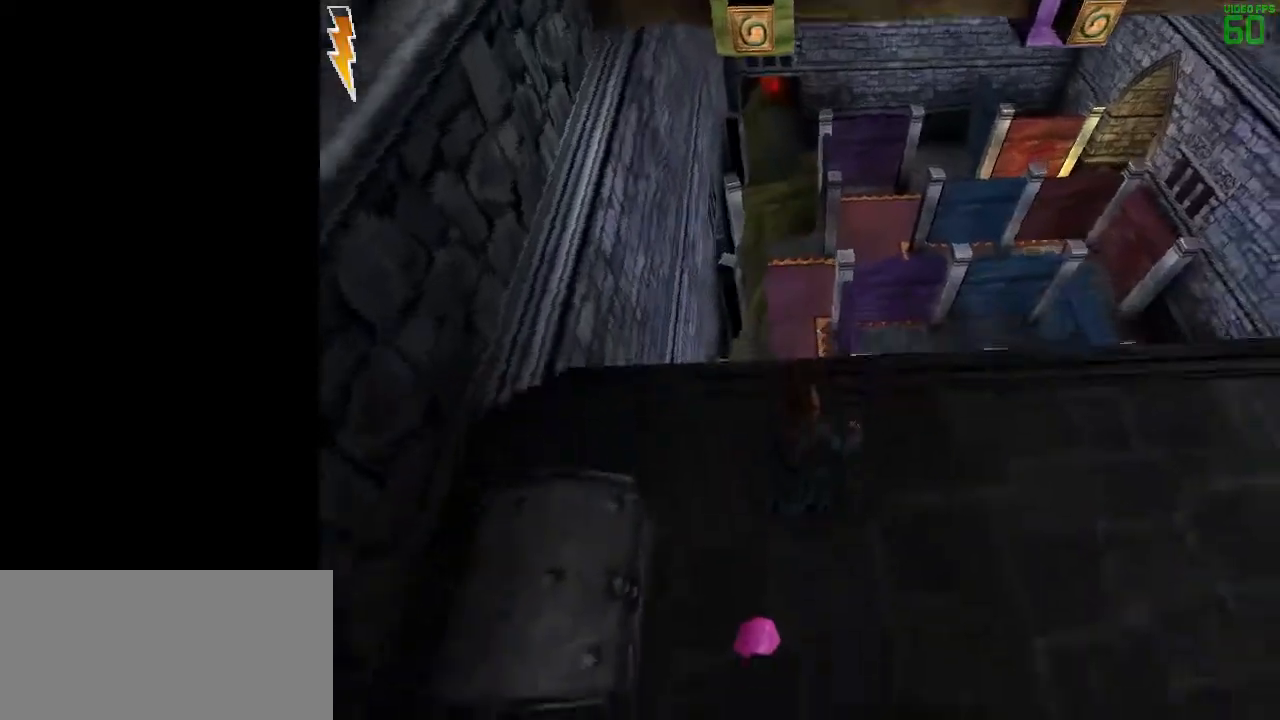
{"keys": ["space", "w"], "mouse": [], "events": [[200, "w", "down"]]}
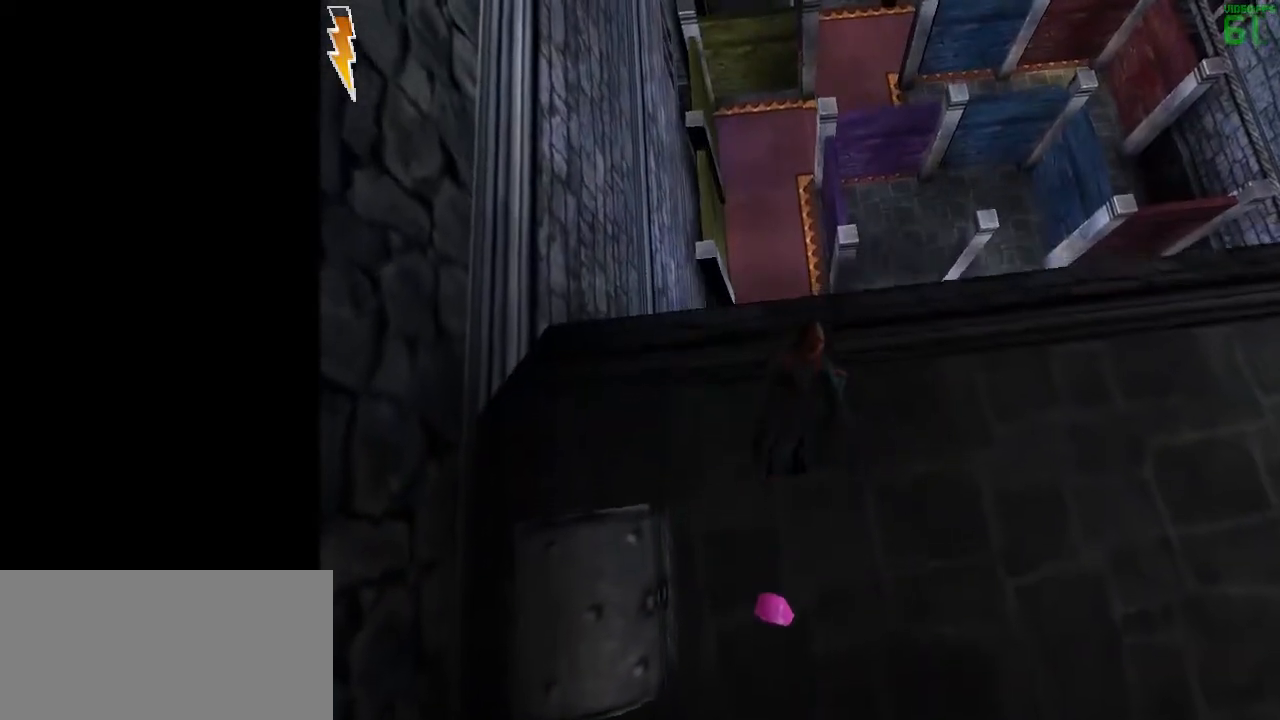
{"keys": ["space"], "mouse": [], "events": [[83, "w", "up"]]}
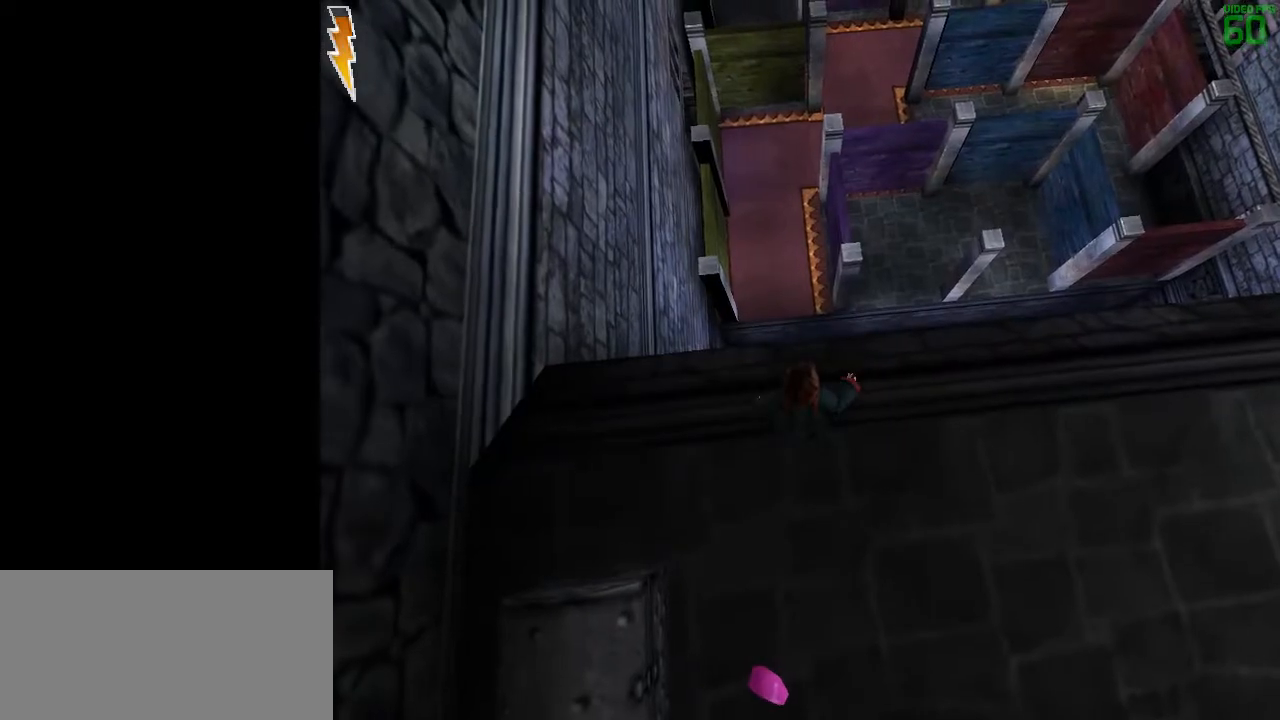
{"keys": [], "mouse": [], "events": [[167, "space", "up"]]}
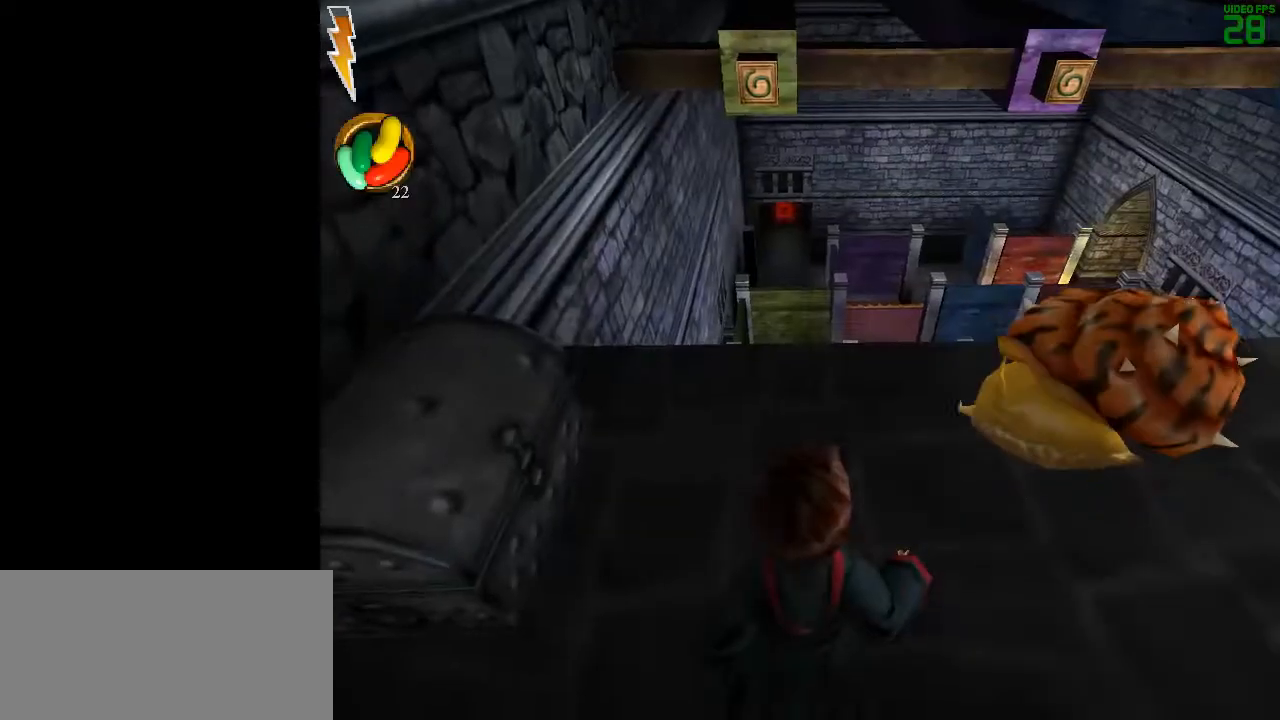
{"keys": [], "mouse": [], "events": []}
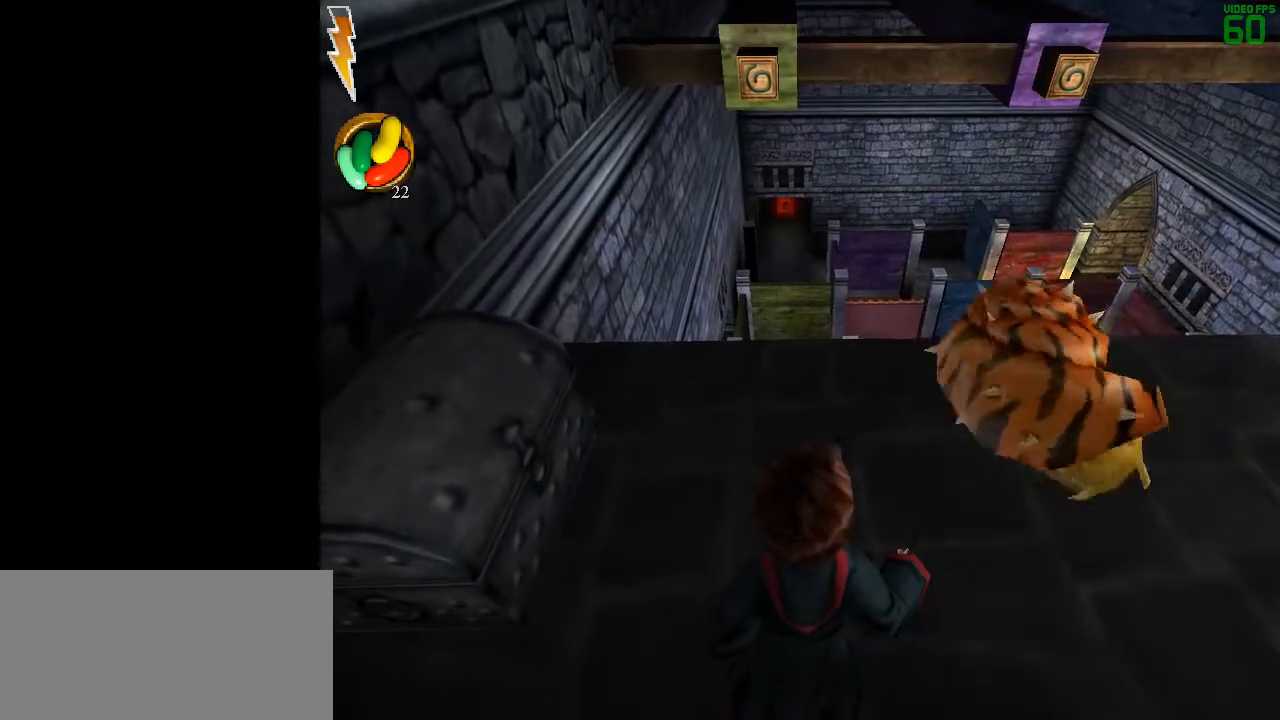
{"keys": [], "mouse": [], "events": []}
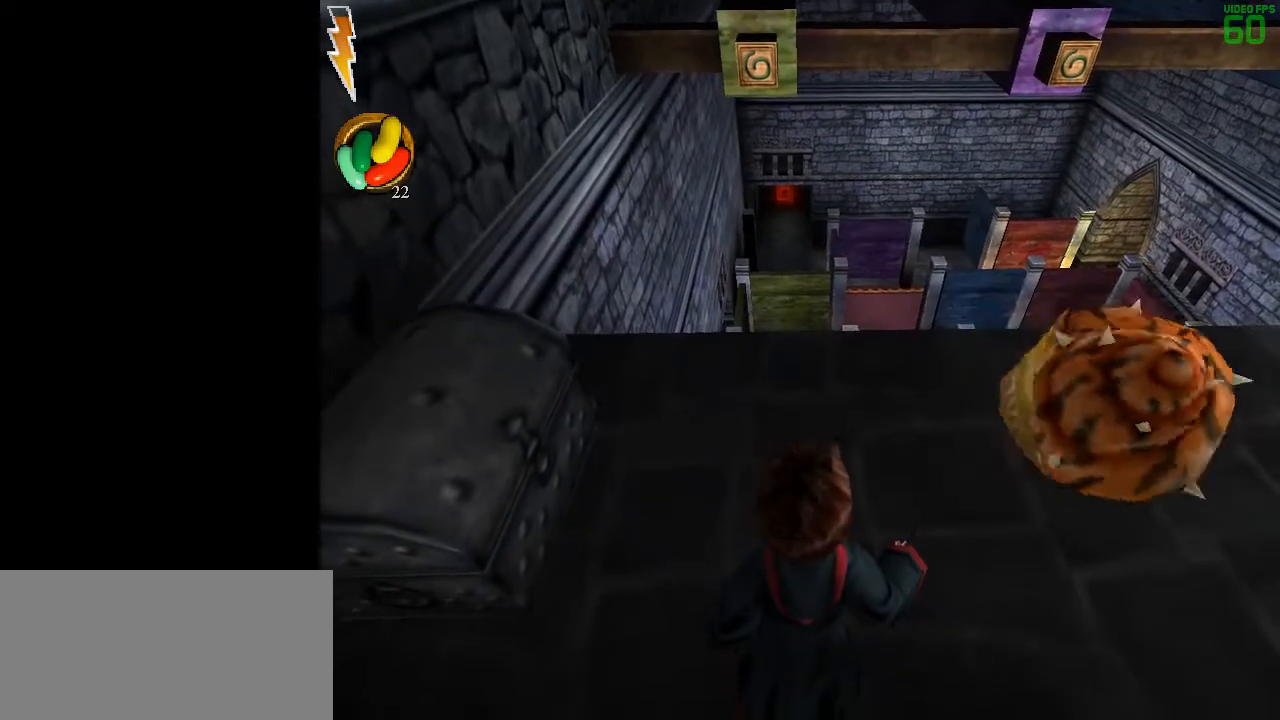
{"keys": ["space"], "mouse": [], "events": [[233, "space", "down"]]}
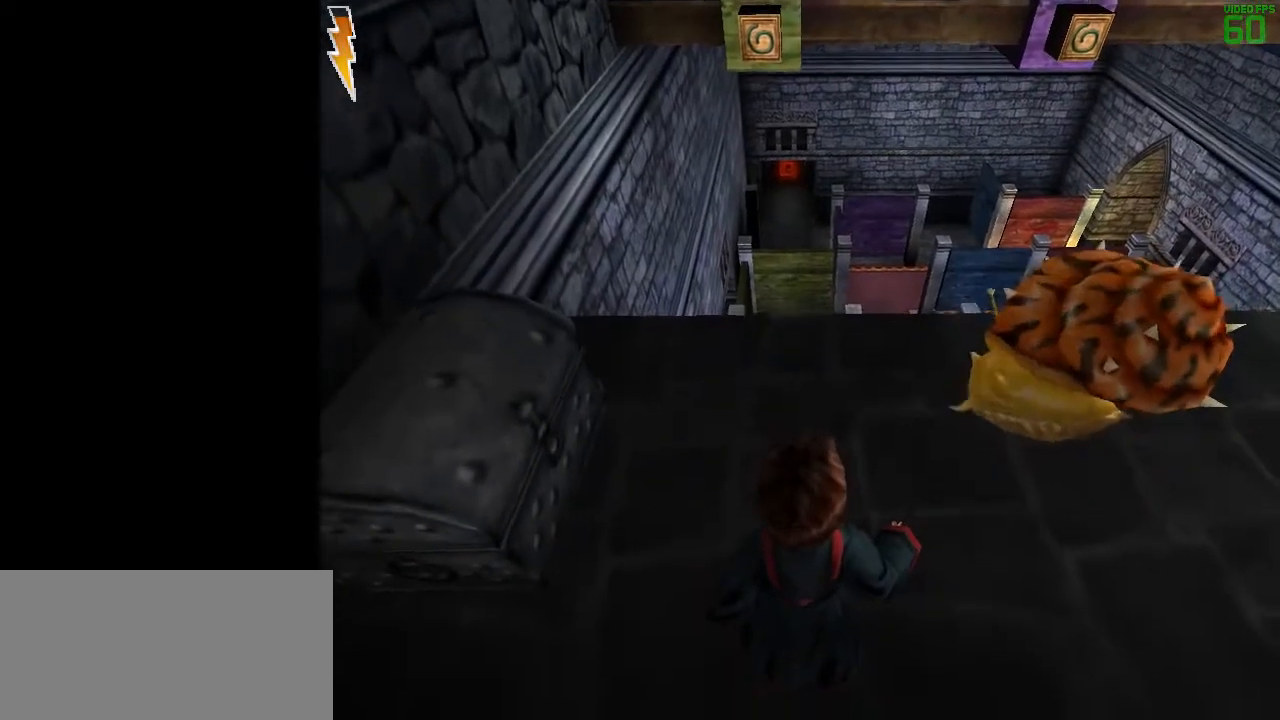
{"keys": ["space", "w"], "mouse": [], "events": [[17, "w", "down"]]}
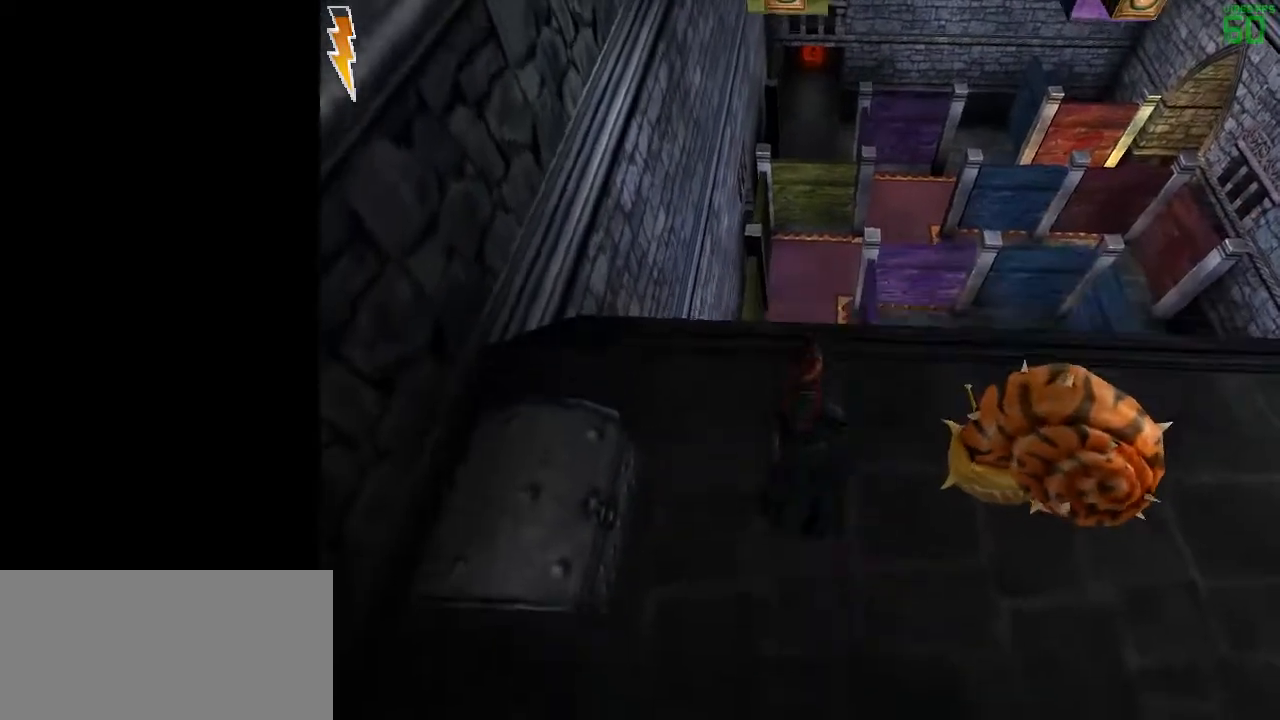
{"keys": ["space", "w"], "mouse": [], "events": []}
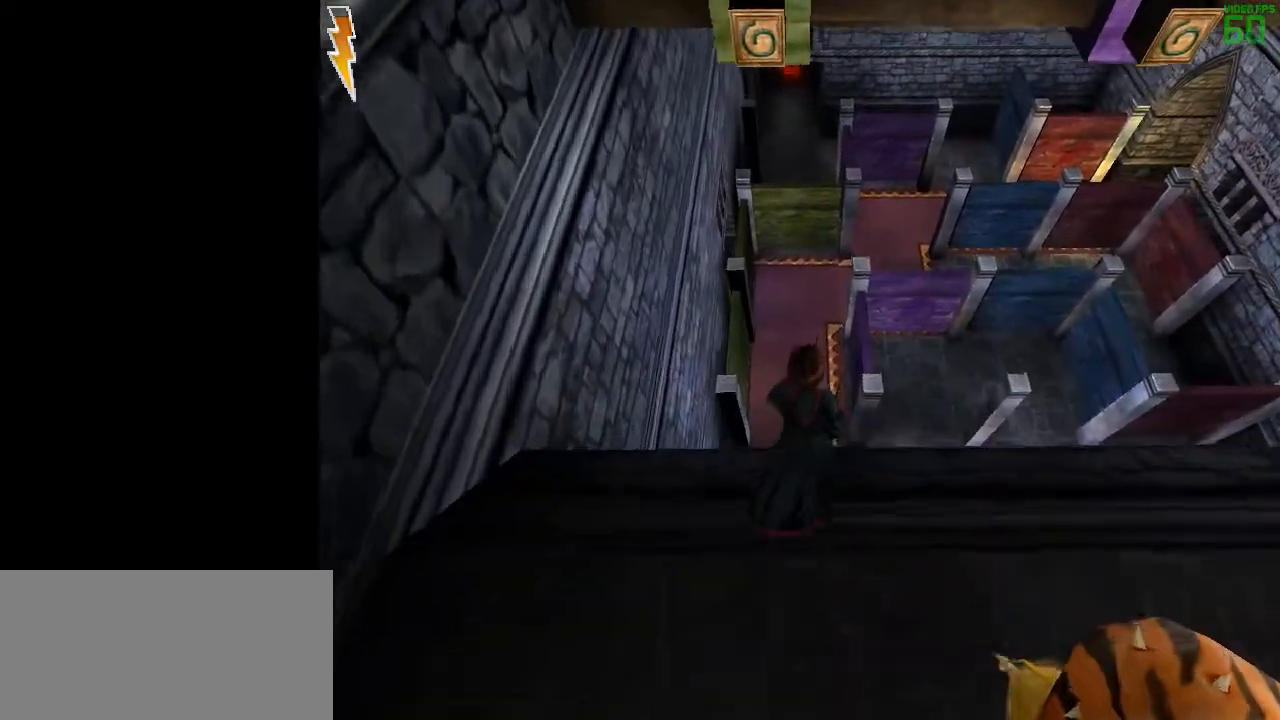
{"keys": ["space"], "mouse": [], "events": [[200, "w", "up"]]}
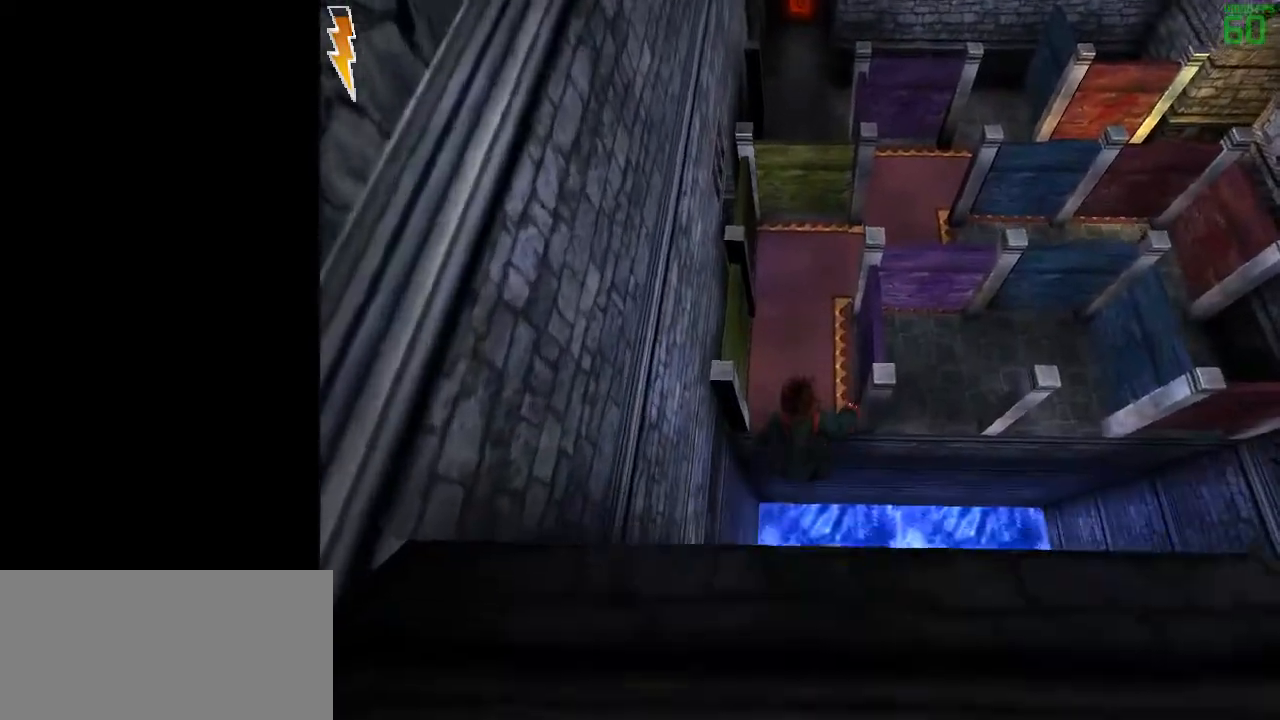
{"keys": ["space"], "mouse": [], "events": [[217, "w", "down"], [300, "w", "up"]]}
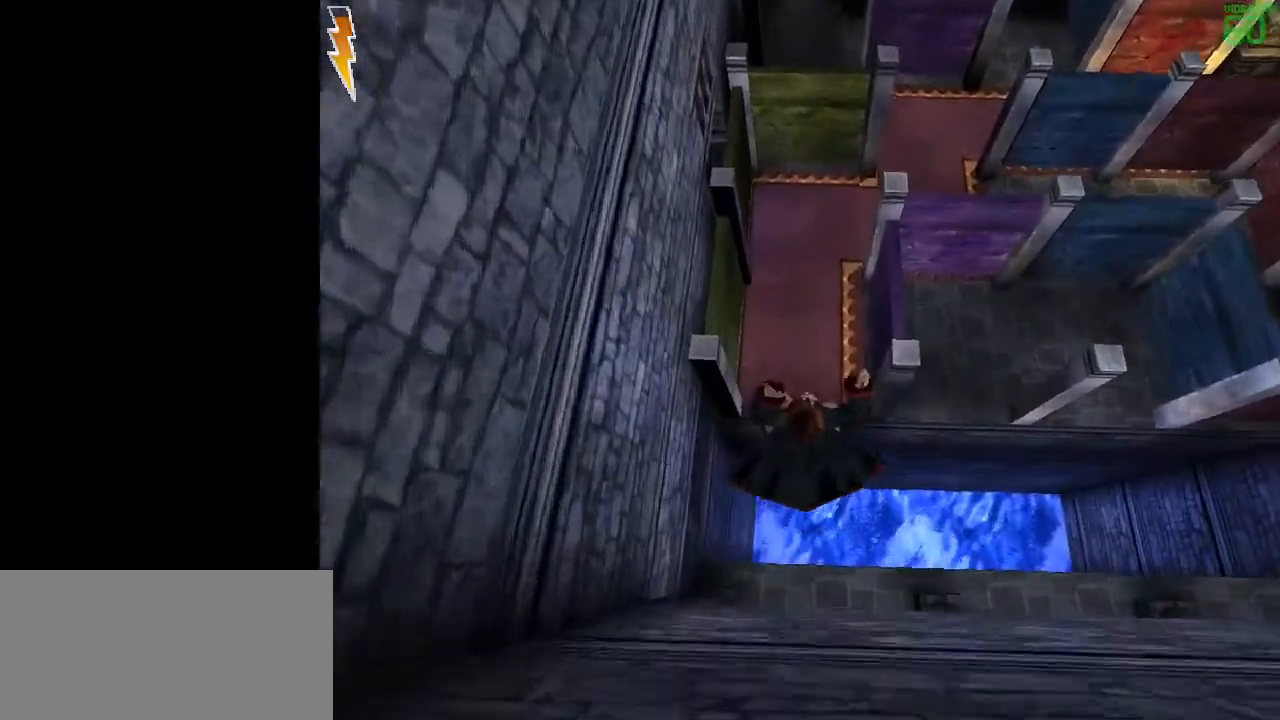
{"keys": ["space"], "mouse": [], "events": [[367, "shift", "down"], [367, "w", "down"], [467, "shift", "up"], [500, "w", "up"]]}
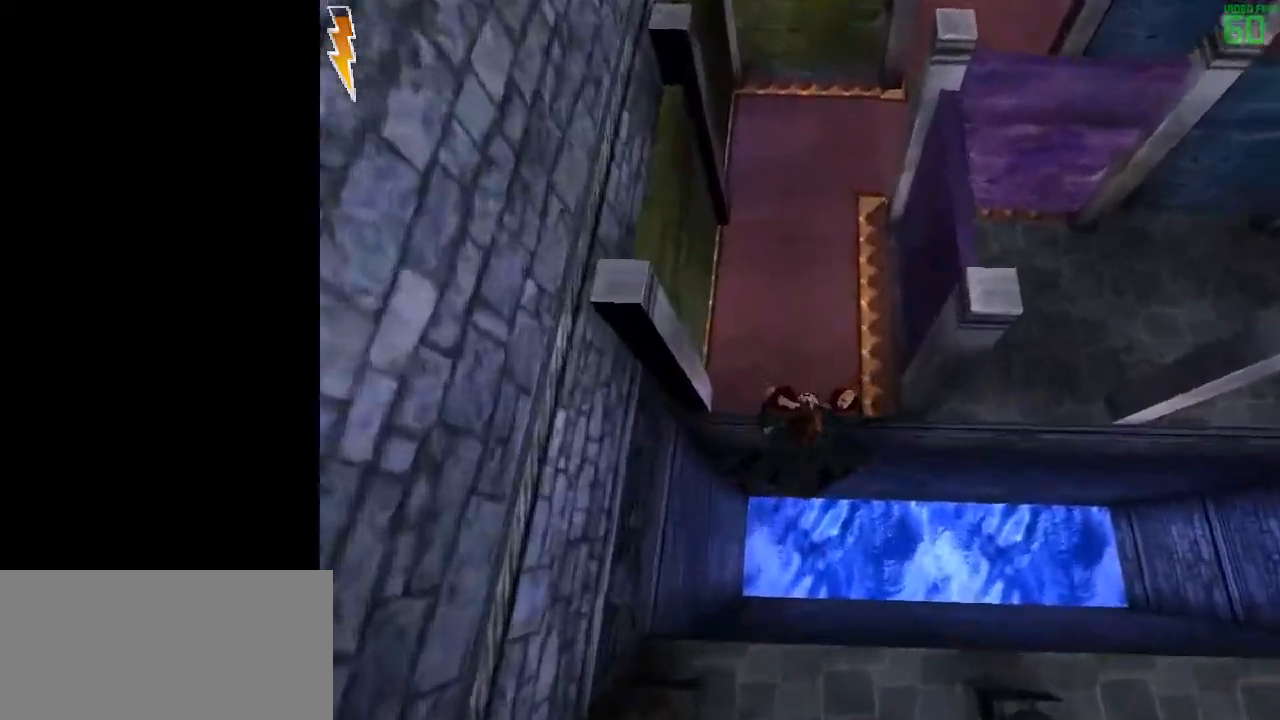
{"keys": ["shift", "space", "w"], "mouse": [], "events": [[200, "shift", "down"], [200, "w", "down"]]}